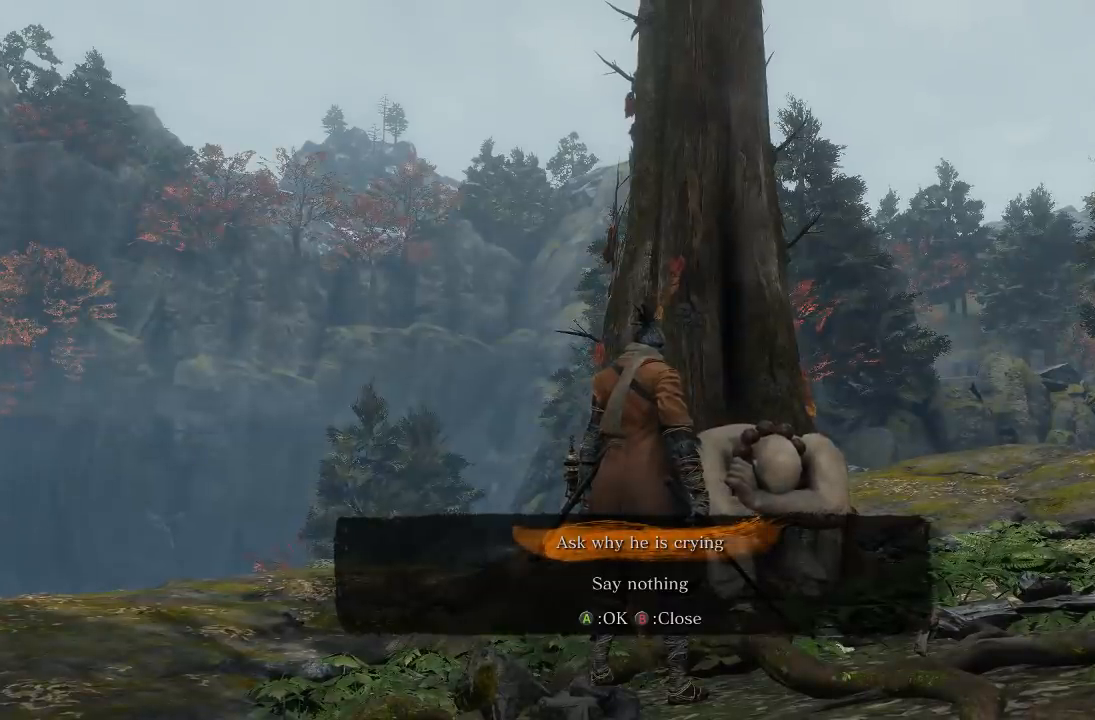
Gameplay with a controller (Xbox layout); each line is a JSON object with the inputs held at the frame after it. "button_events" lists button changes between this image and that frame as [ms after this image, input, new state], when the widget could be followed in between (sticks are given only as held states).
{"buttons": [], "left_stick": "center", "right_stick": "up-left", "button_events": []}
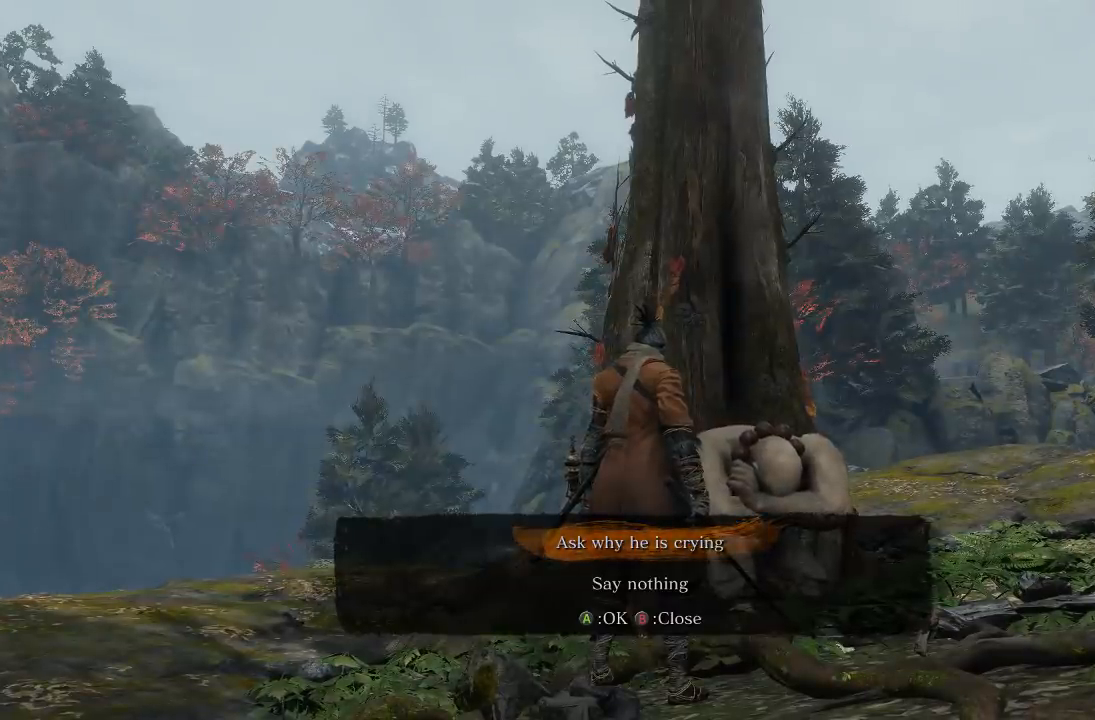
{"buttons": [], "left_stick": "center", "right_stick": "center", "button_events": []}
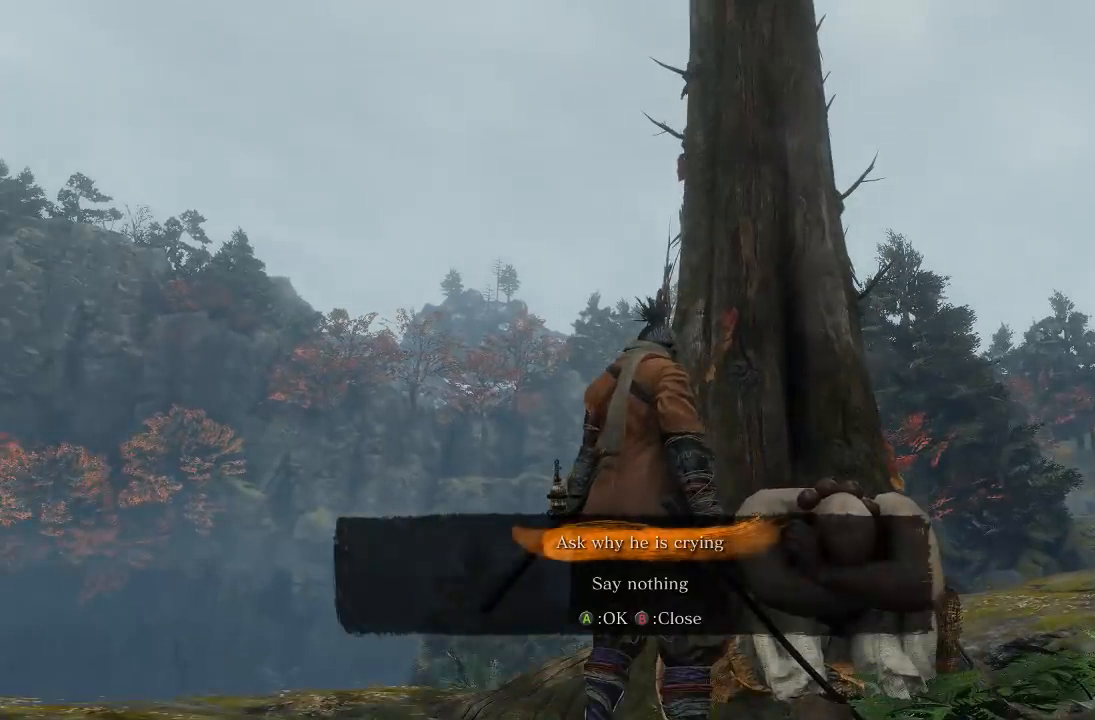
{"buttons": [], "left_stick": "center", "right_stick": "center", "button_events": []}
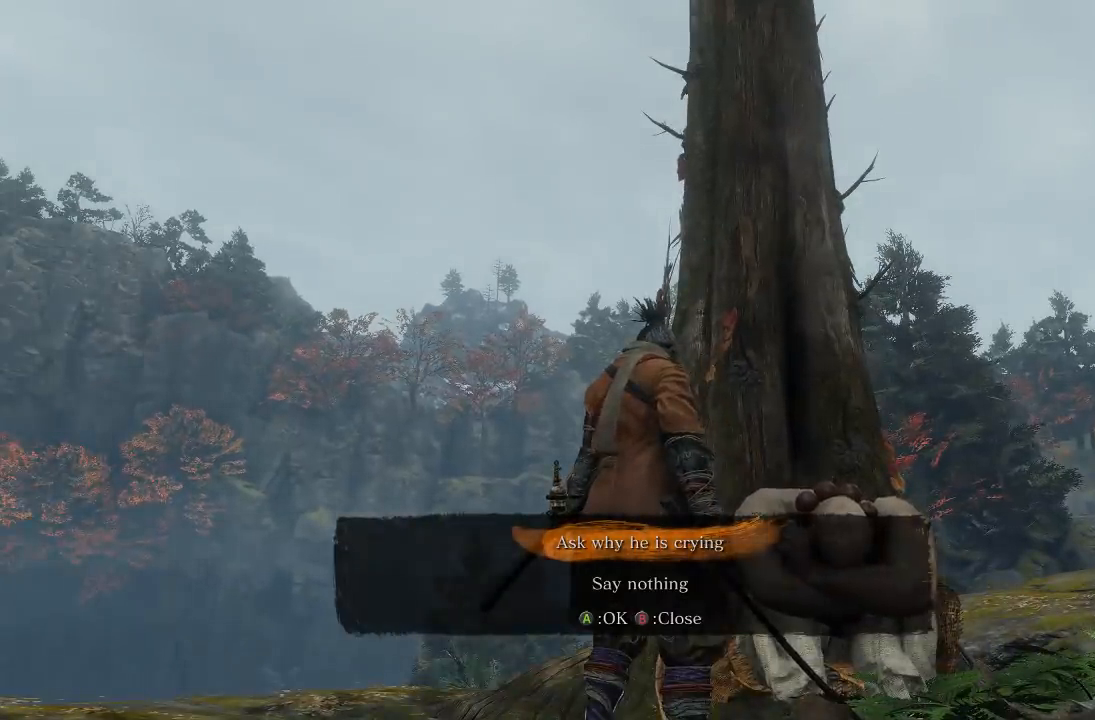
{"buttons": [], "left_stick": "center", "right_stick": "center", "button_events": [[33, "A", "down"], [100, "A", "up"]]}
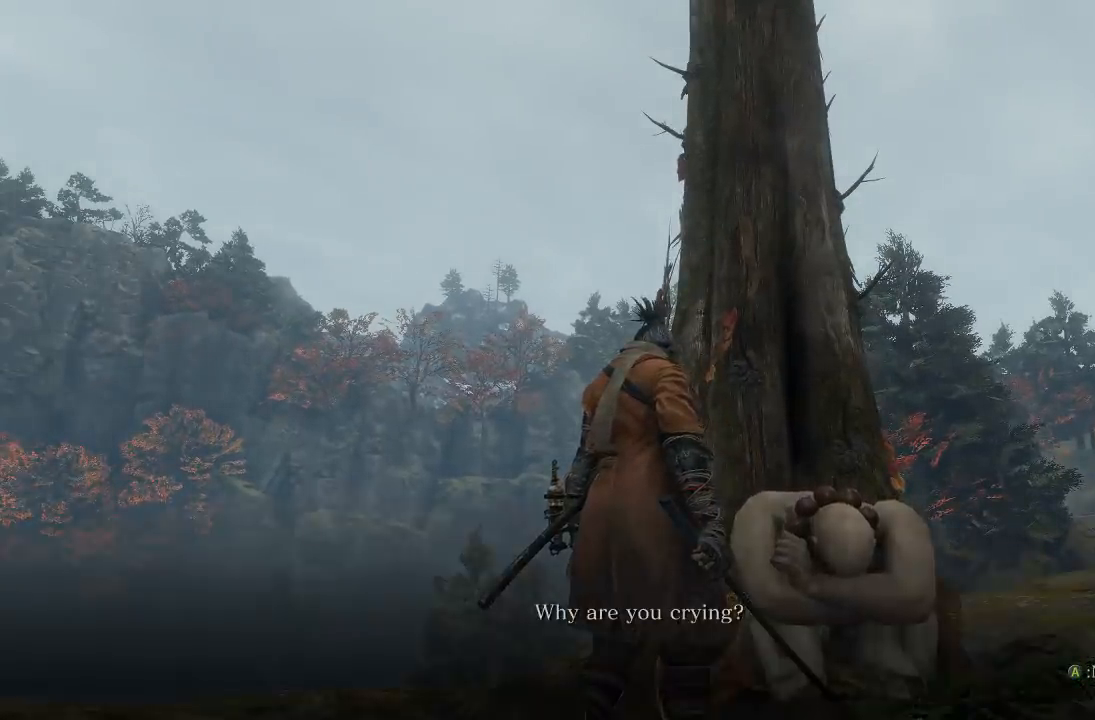
{"buttons": [], "left_stick": "center", "right_stick": "left", "button_events": []}
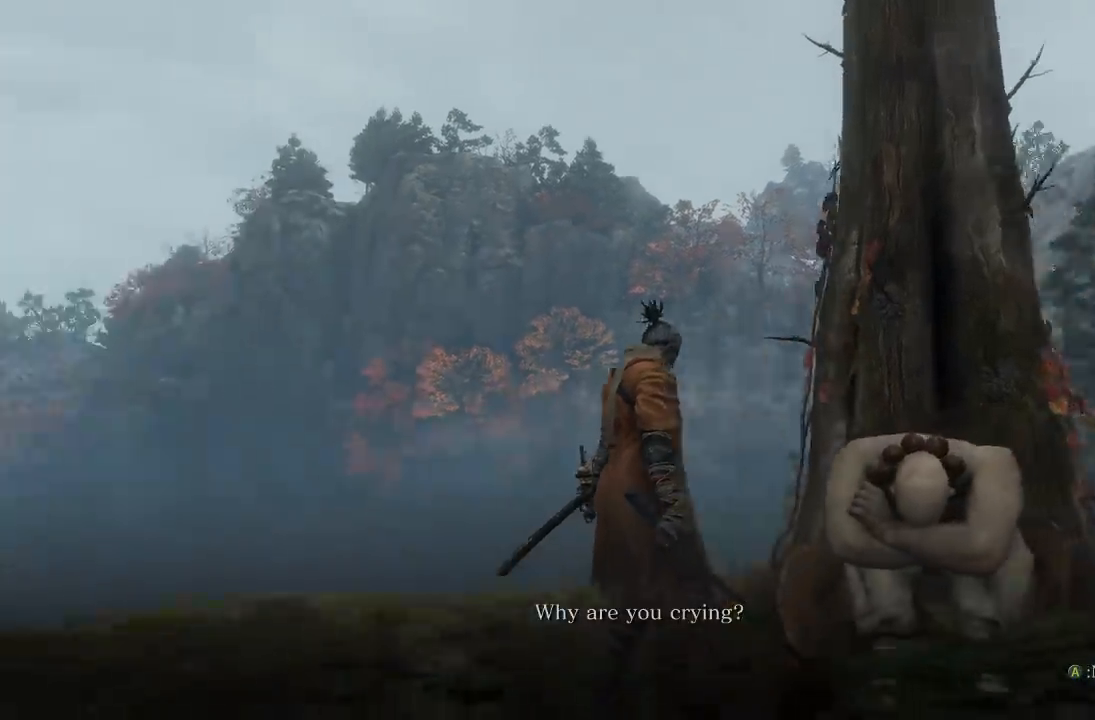
{"buttons": [], "left_stick": "center", "right_stick": "left", "button_events": []}
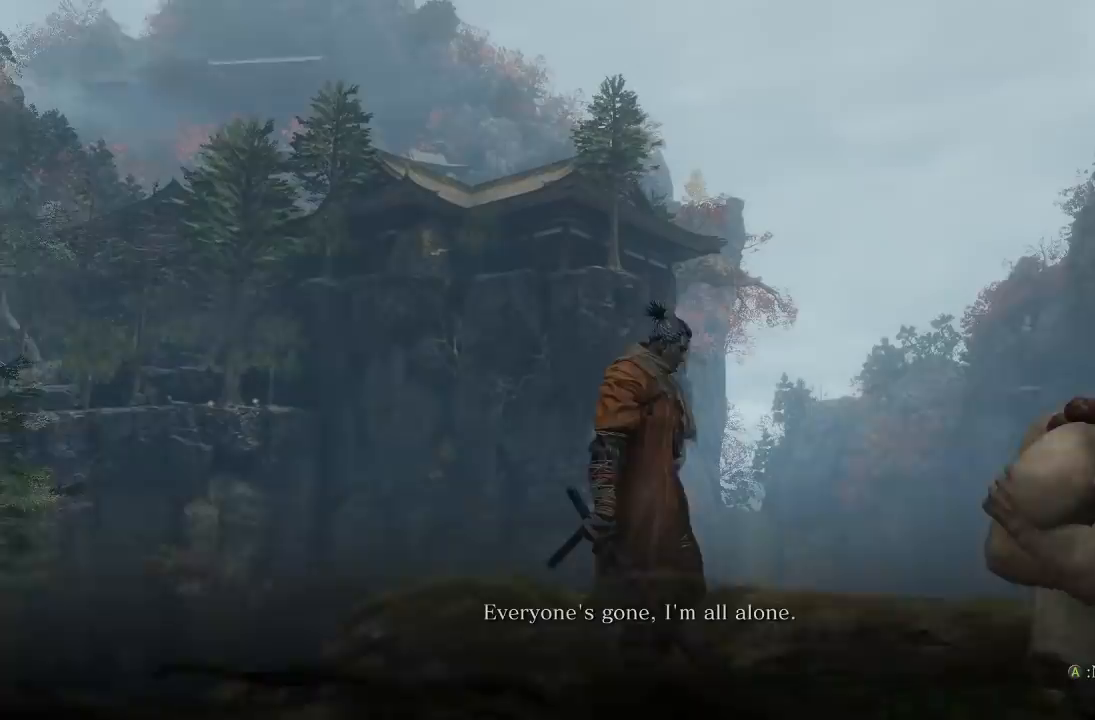
{"buttons": [], "left_stick": "right", "right_stick": "center", "button_events": []}
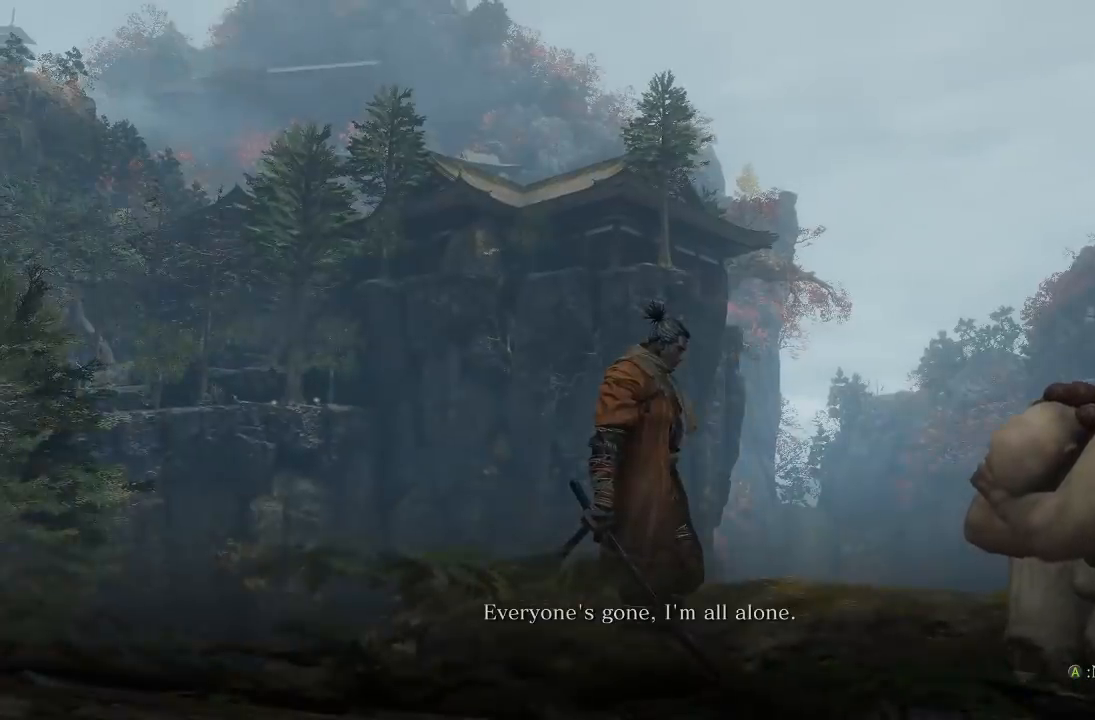
{"buttons": [], "left_stick": "right", "right_stick": "center", "button_events": []}
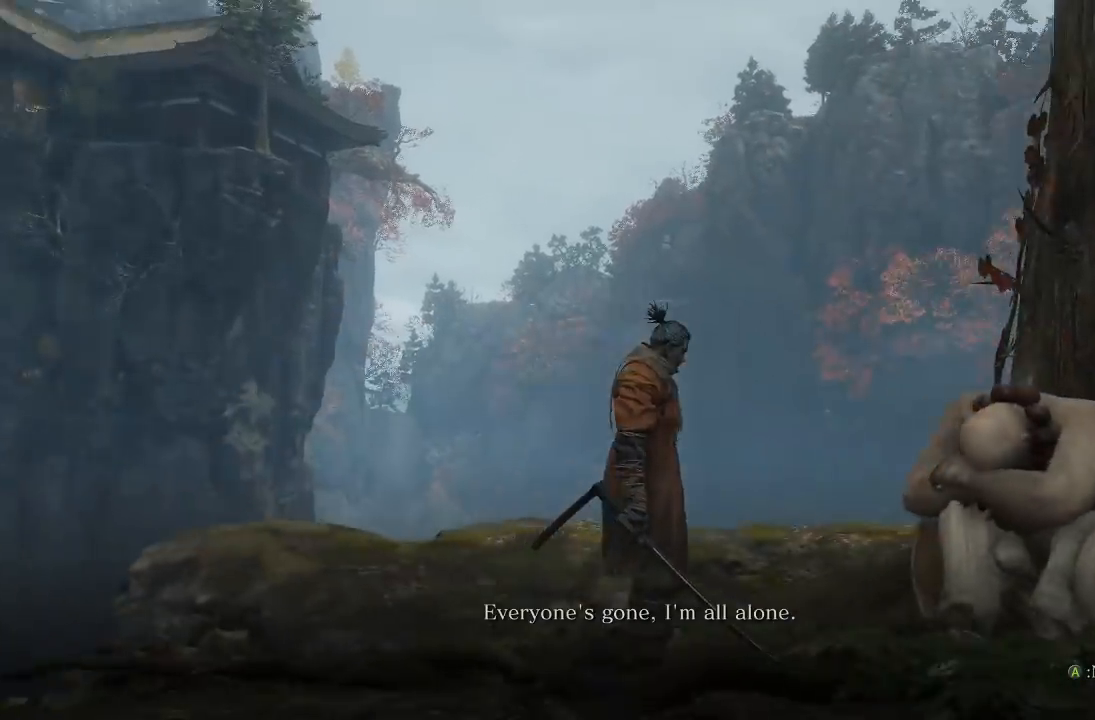
{"buttons": [], "left_stick": "center", "right_stick": "center", "button_events": []}